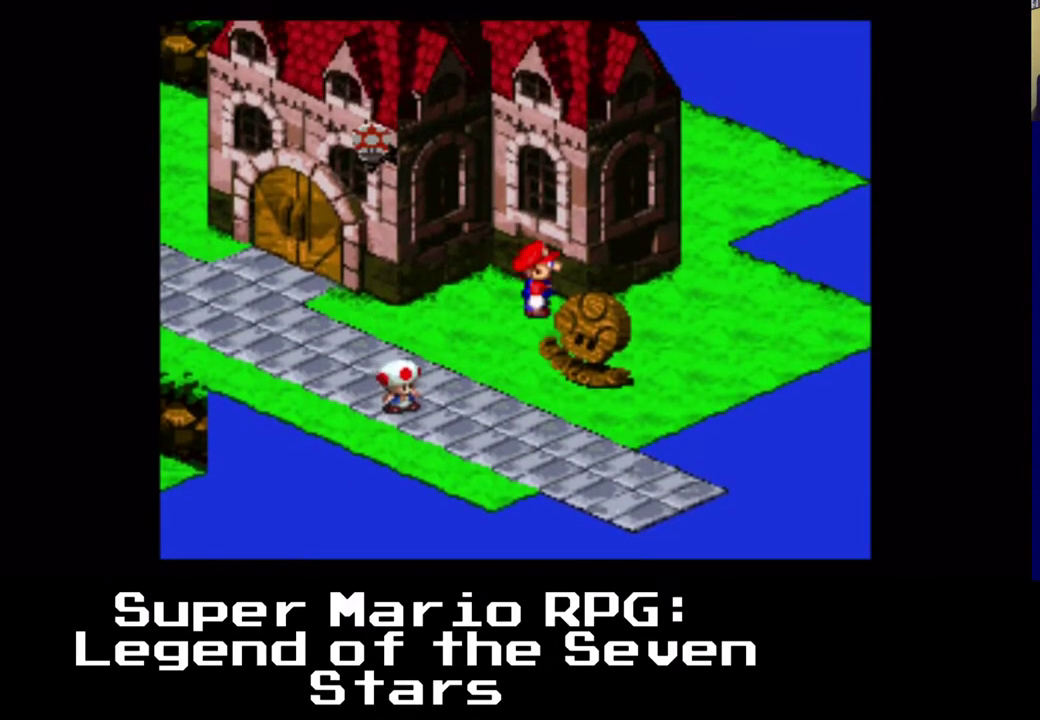
Gameplay with a controller (Xbox layout); each line is a JSON object with the inputs held at the frame after it (dt_ms = milliseconds from this image to that frame). "events" lists button and stick changes between this image and that frame as [ms after this image, input, new state], when the widget could be followed in between. Not read: right_stick.
{"dt_ms": 500, "buttons": ["B", "DPAD_DOWN"], "left_stick": "center", "events": [[33, "B", "up"], [67, "DPAD_DOWN", "down"], [133, "B", "down"], [233, "B", "up"], [300, "B", "down"], [317, "DPAD_RIGHT", "up"], [400, "B", "up"], [483, "B", "down"]]}
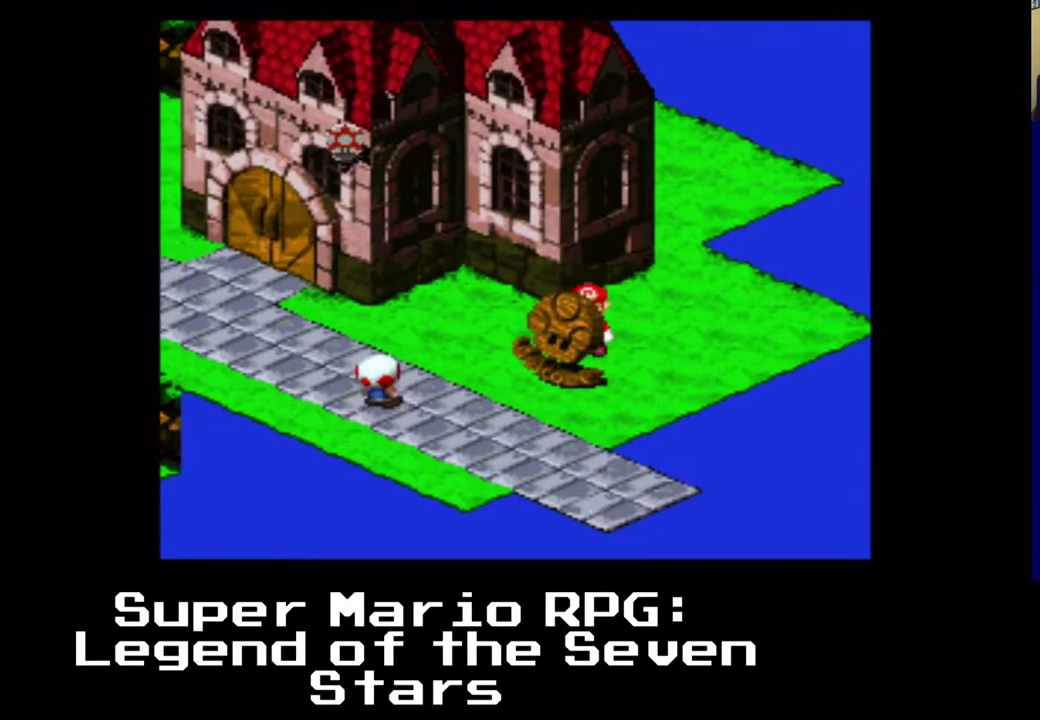
{"dt_ms": 500, "buttons": ["B", "DPAD_DOWN", "DPAD_LEFT"], "left_stick": "center", "events": [[83, "B", "up"], [150, "B", "down"], [233, "B", "up"], [317, "B", "down"], [317, "DPAD_LEFT", "down"], [417, "B", "up"], [483, "B", "down"]]}
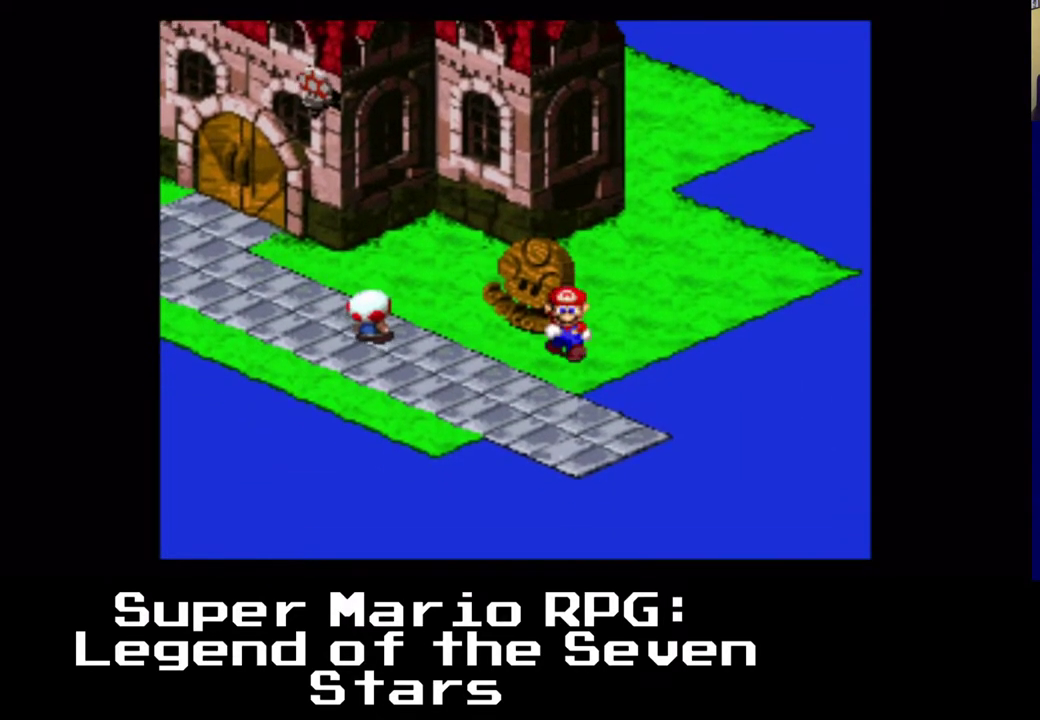
{"dt_ms": 500, "buttons": ["B", "DPAD_LEFT"], "left_stick": "center", "events": [[83, "B", "up"], [117, "DPAD_DOWN", "up"], [483, "B", "down"]]}
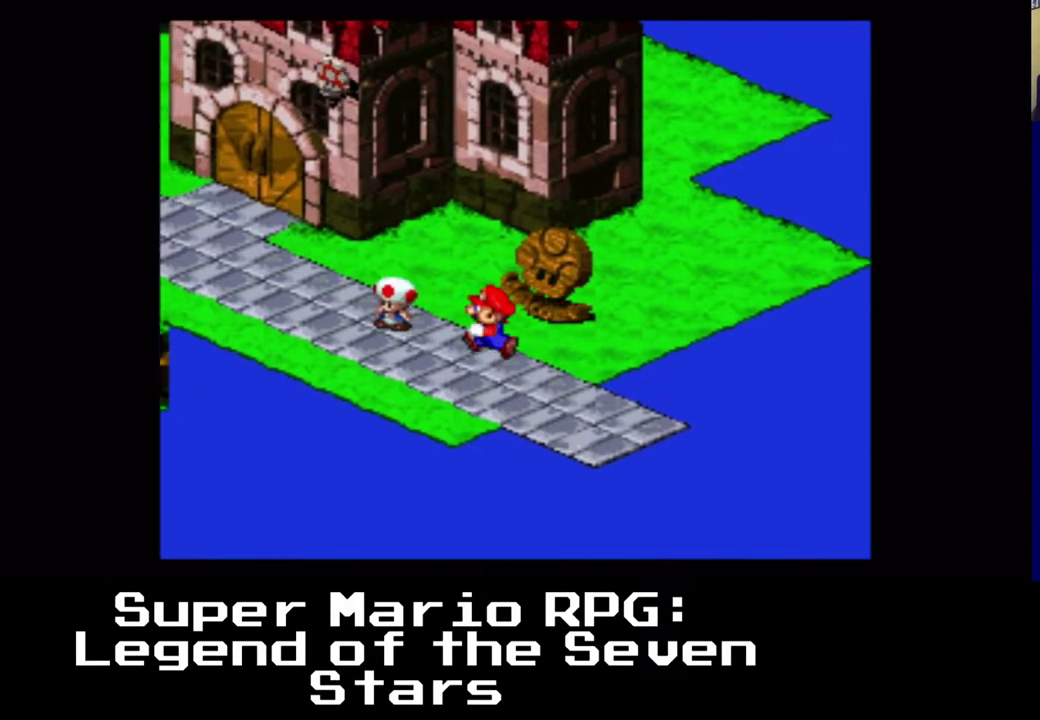
{"dt_ms": 500, "buttons": ["B", "DPAD_UP", "DPAD_LEFT"], "left_stick": "center", "events": [[67, "B", "up"], [200, "B", "down"], [300, "B", "up"], [367, "B", "down"], [483, "B", "up"], [500, "B", "down"], [500, "DPAD_UP", "down"]]}
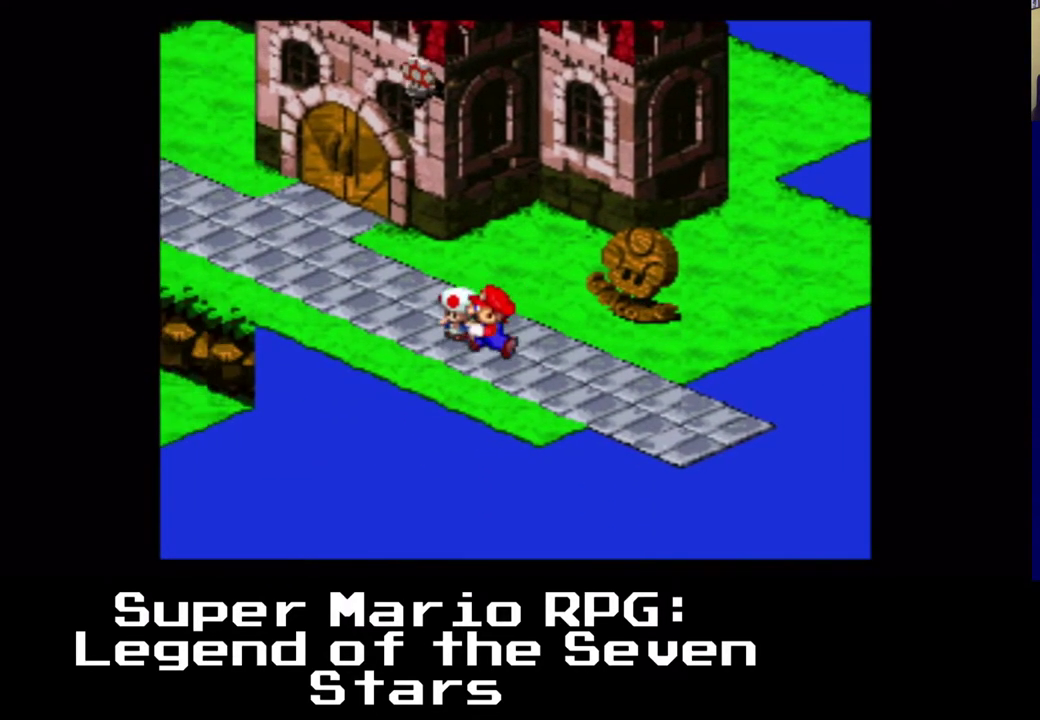
{"dt_ms": 500, "buttons": ["DPAD_UP"], "left_stick": "center", "events": [[117, "B", "up"], [200, "B", "down"], [300, "B", "up"], [367, "DPAD_LEFT", "up"]]}
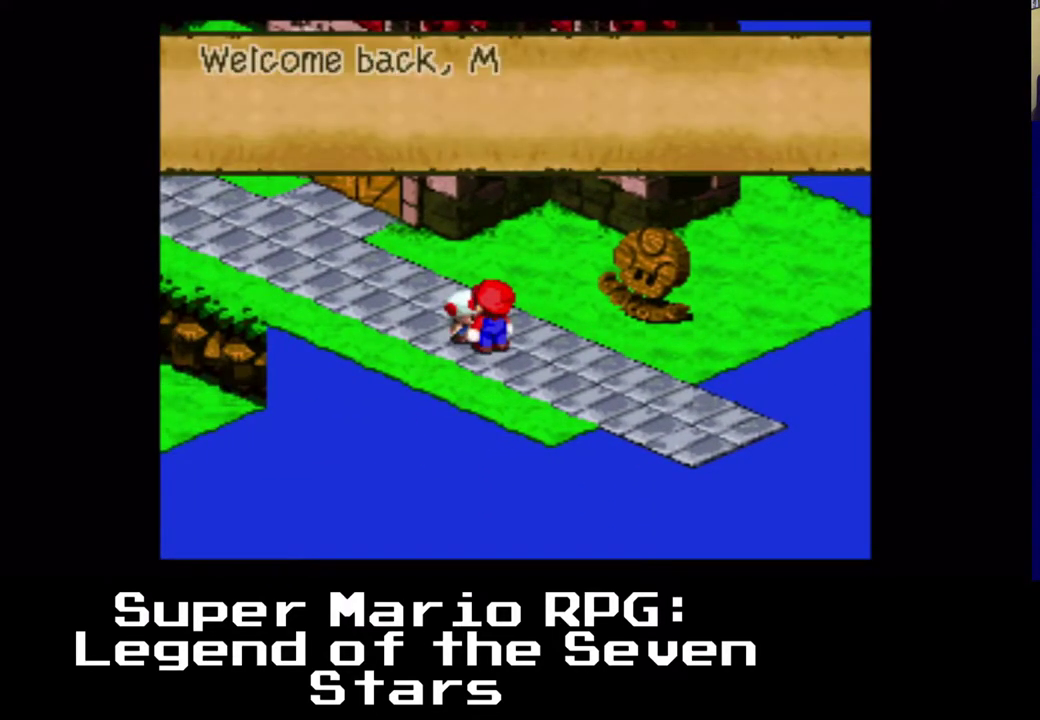
{"dt_ms": 500, "buttons": ["B"], "left_stick": "center", "events": [[100, "B", "down"], [100, "DPAD_UP", "up"], [200, "B", "up"], [300, "B", "down"], [417, "B", "up"], [483, "B", "down"]]}
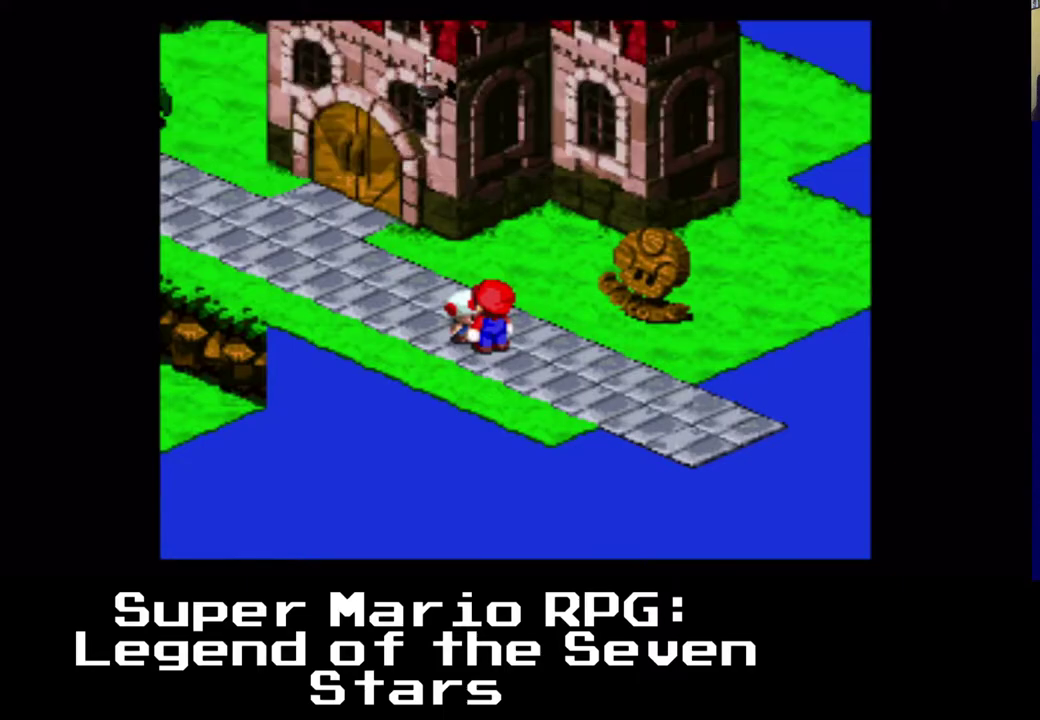
{"dt_ms": 500, "buttons": ["DPAD_UP", "DPAD_RIGHT"], "left_stick": "center", "events": [[67, "DPAD_UP", "down"], [83, "B", "up"], [83, "DPAD_RIGHT", "down"], [183, "B", "down"], [183, "DPAD_UP", "up"], [300, "B", "up"], [367, "DPAD_UP", "down"]]}
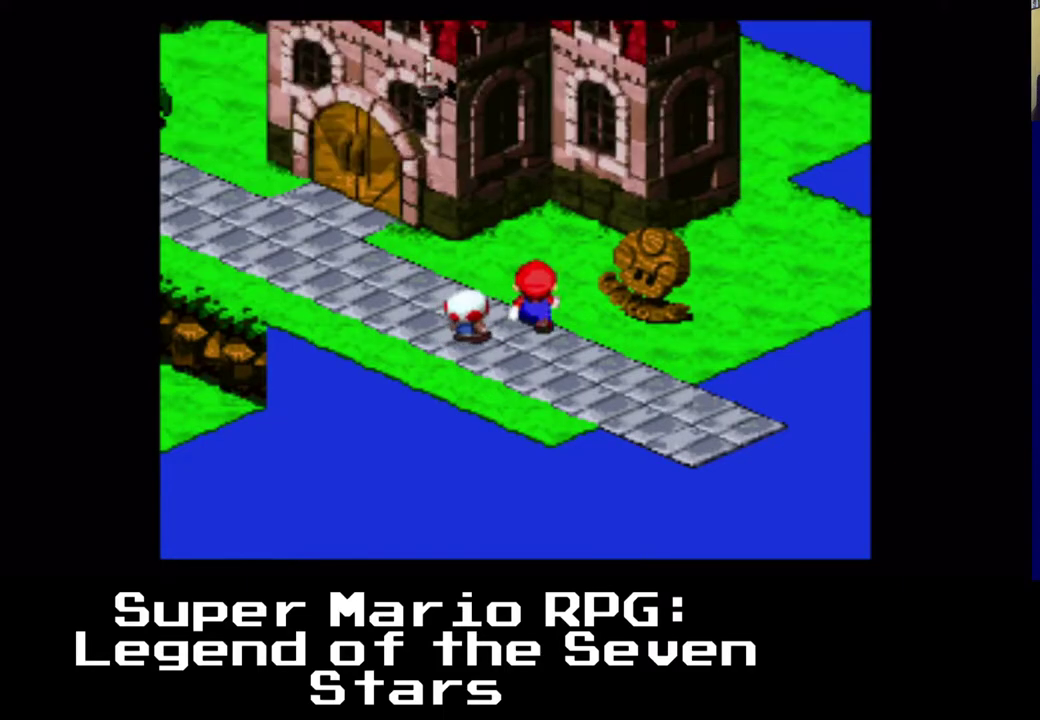
{"dt_ms": 500, "buttons": ["X", "DPAD_UP", "DPAD_LEFT"], "left_stick": "center", "events": [[17, "X", "down"], [67, "DPAD_LEFT", "down"], [100, "DPAD_RIGHT", "up"]]}
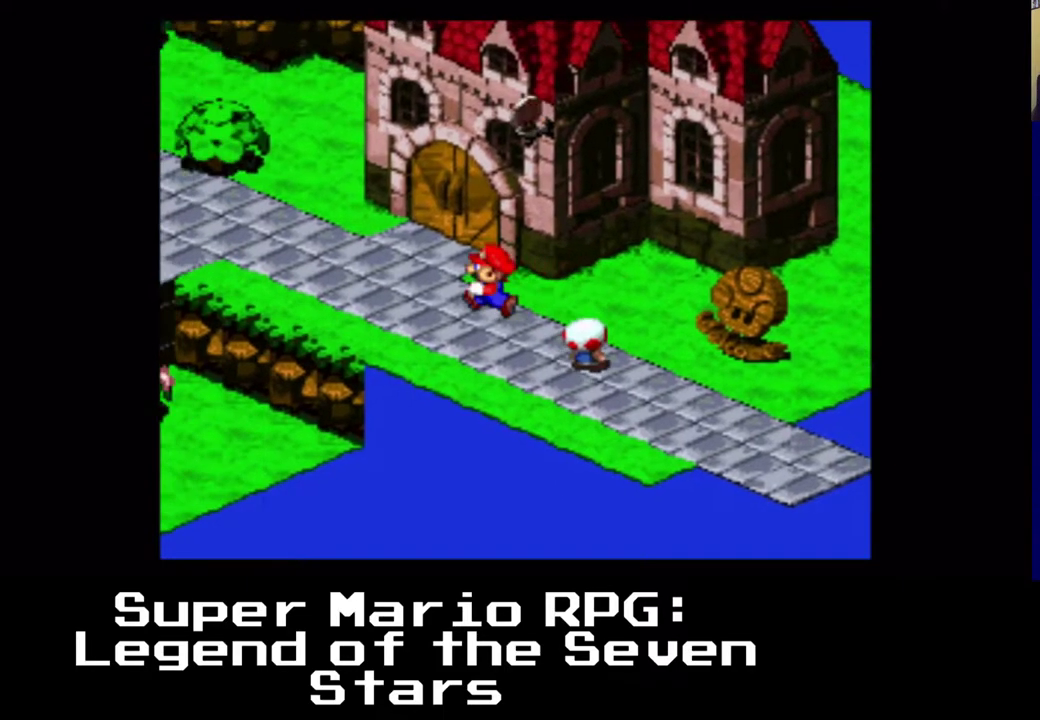
{"dt_ms": 500, "buttons": ["X", "DPAD_UP", "DPAD_LEFT"], "left_stick": "center", "events": []}
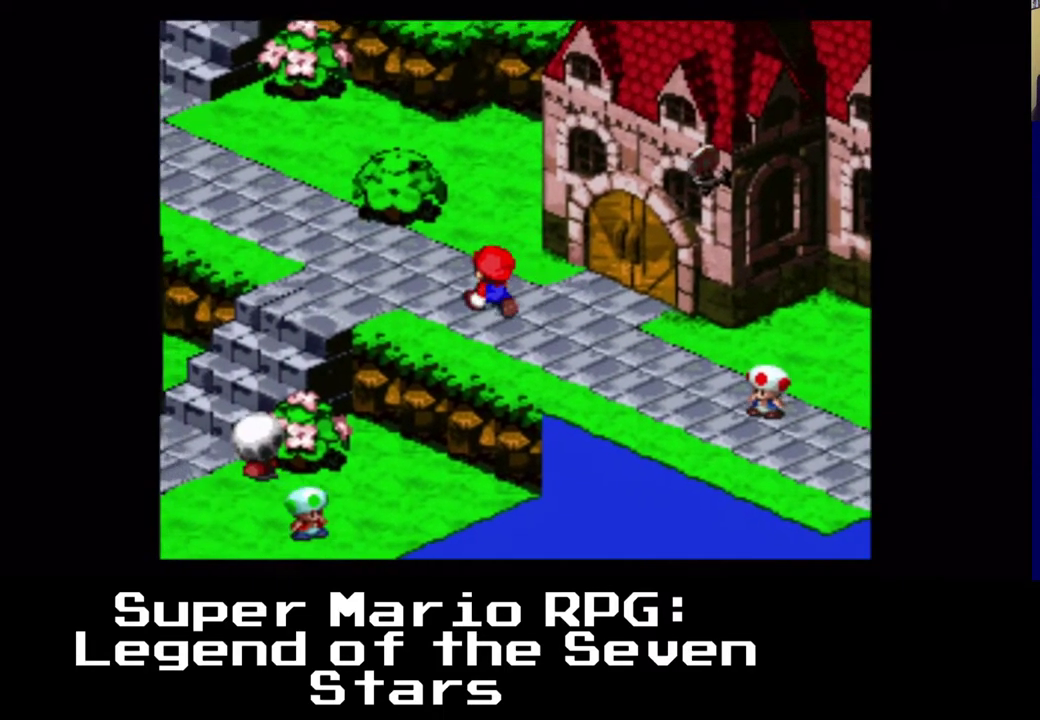
{"dt_ms": 500, "buttons": ["X", "DPAD_RIGHT"], "left_stick": "center", "events": [[50, "DPAD_RIGHT", "down"], [50, "DPAD_UP", "up"], [500, "DPAD_LEFT", "up"]]}
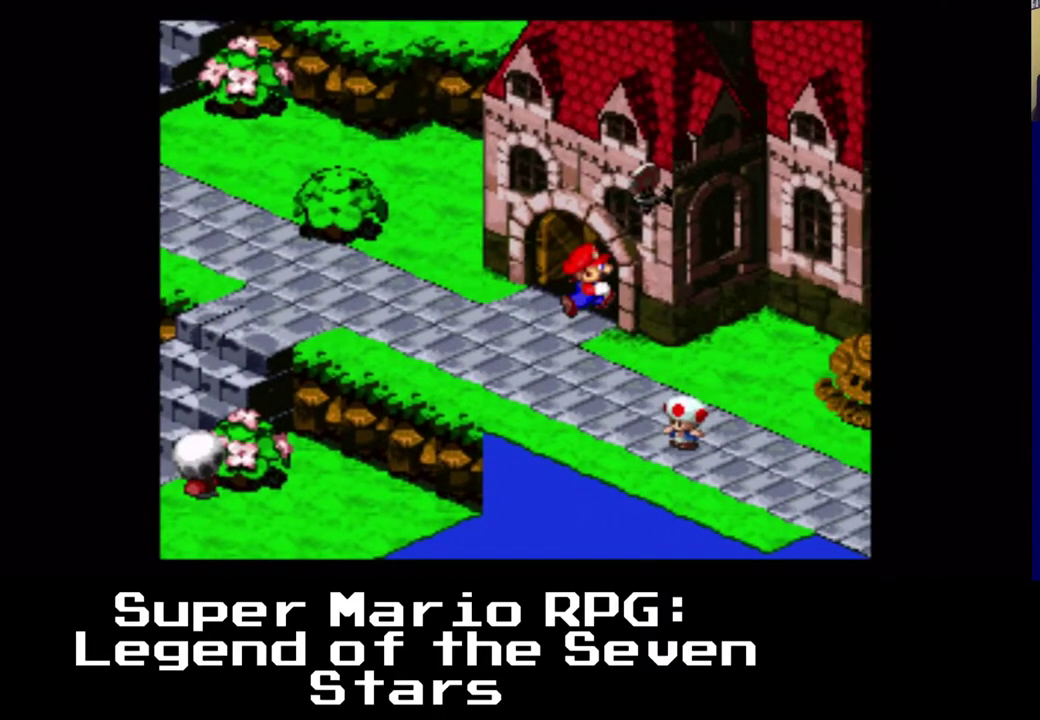
{"dt_ms": 1000, "buttons": ["X", "DPAD_UP", "DPAD_RIGHT"], "left_stick": "center"}
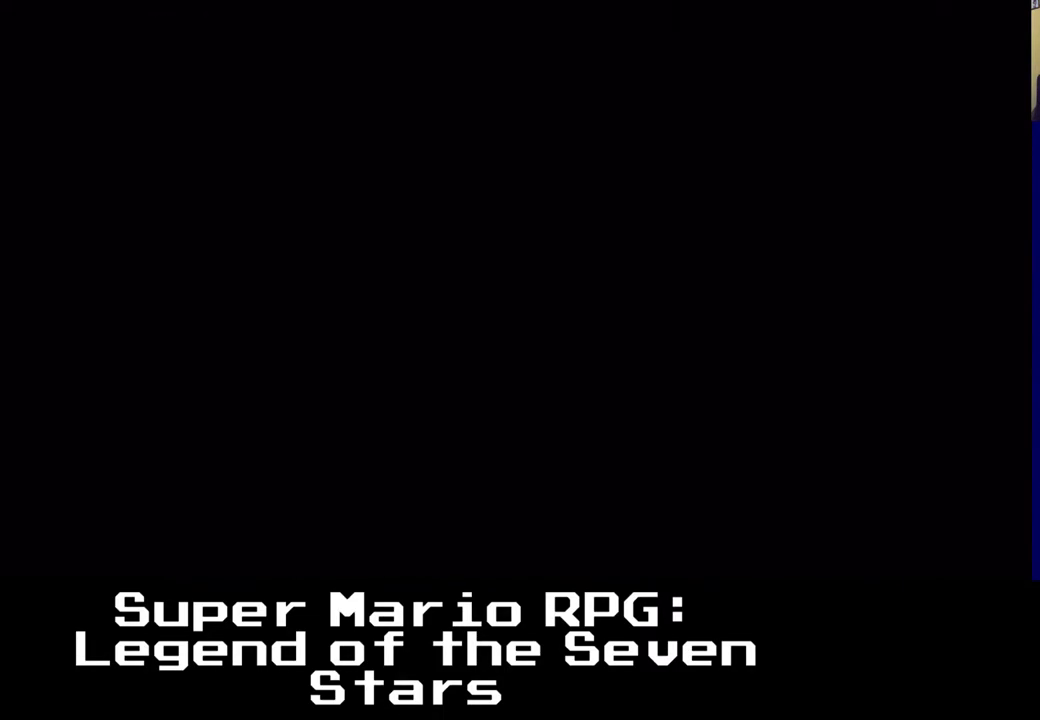
{"dt_ms": 500, "buttons": ["X", "DPAD_UP", "DPAD_RIGHT"], "left_stick": "center", "events": []}
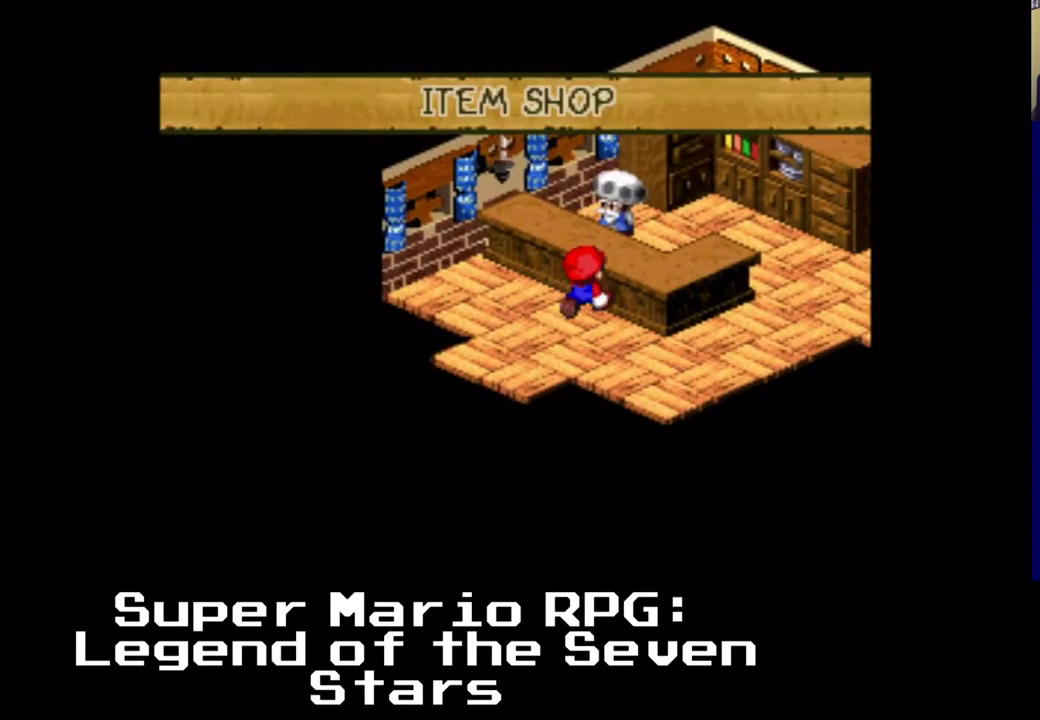
{"dt_ms": 500, "buttons": ["B", "DPAD_UP", "DPAD_RIGHT"], "left_stick": "center", "events": [[133, "X", "up"], [367, "B", "down"]]}
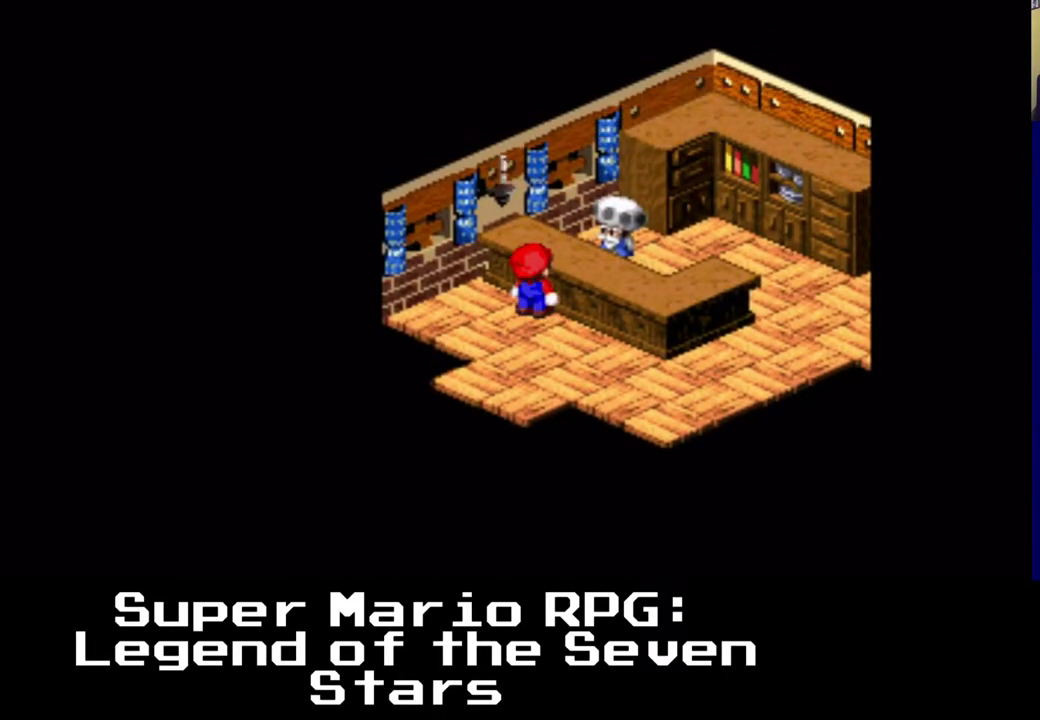
{"dt_ms": 1000, "buttons": [], "left_stick": "center"}
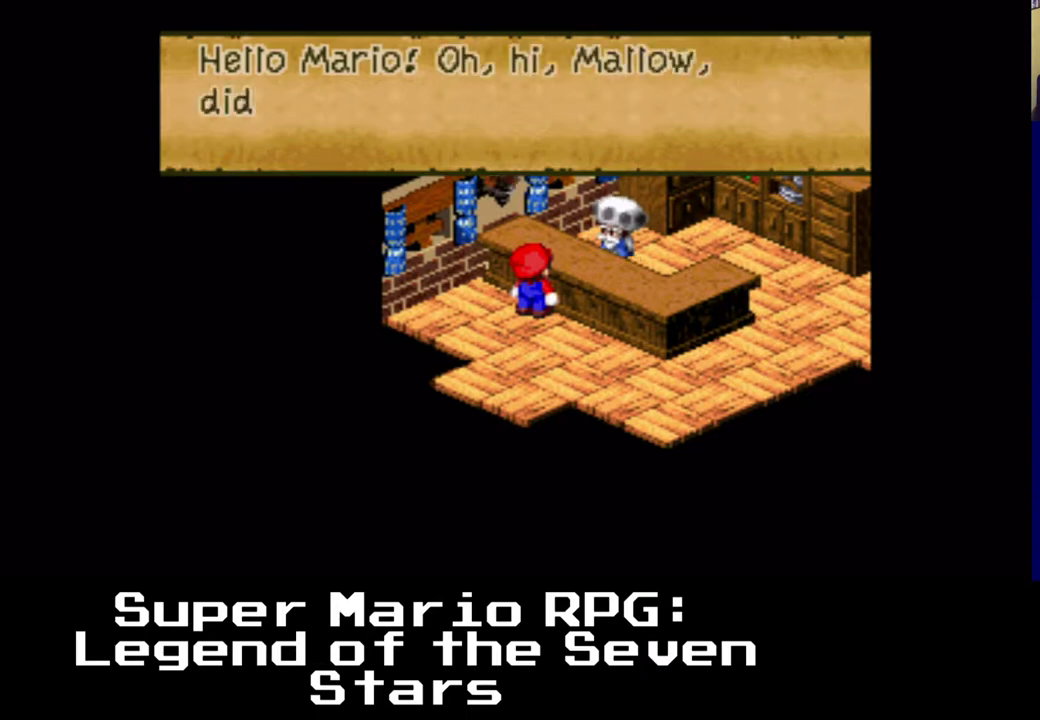
{"dt_ms": 500, "buttons": [], "left_stick": "center", "events": []}
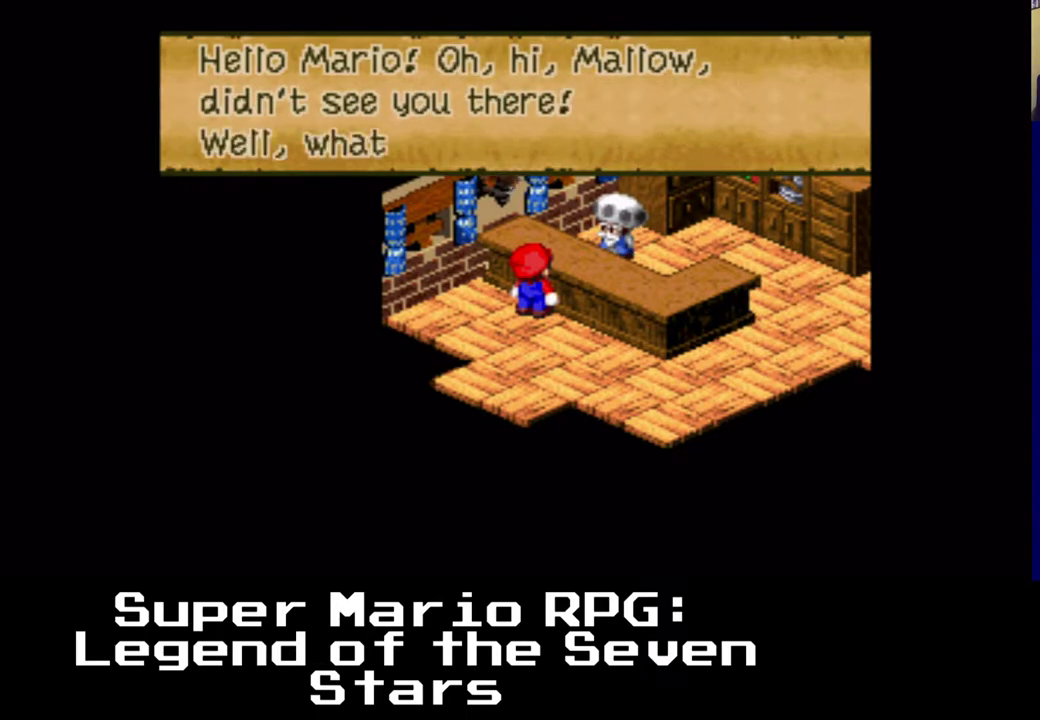
{"dt_ms": 500, "buttons": [], "left_stick": "center", "events": [[333, "B", "down"], [483, "B", "up"]]}
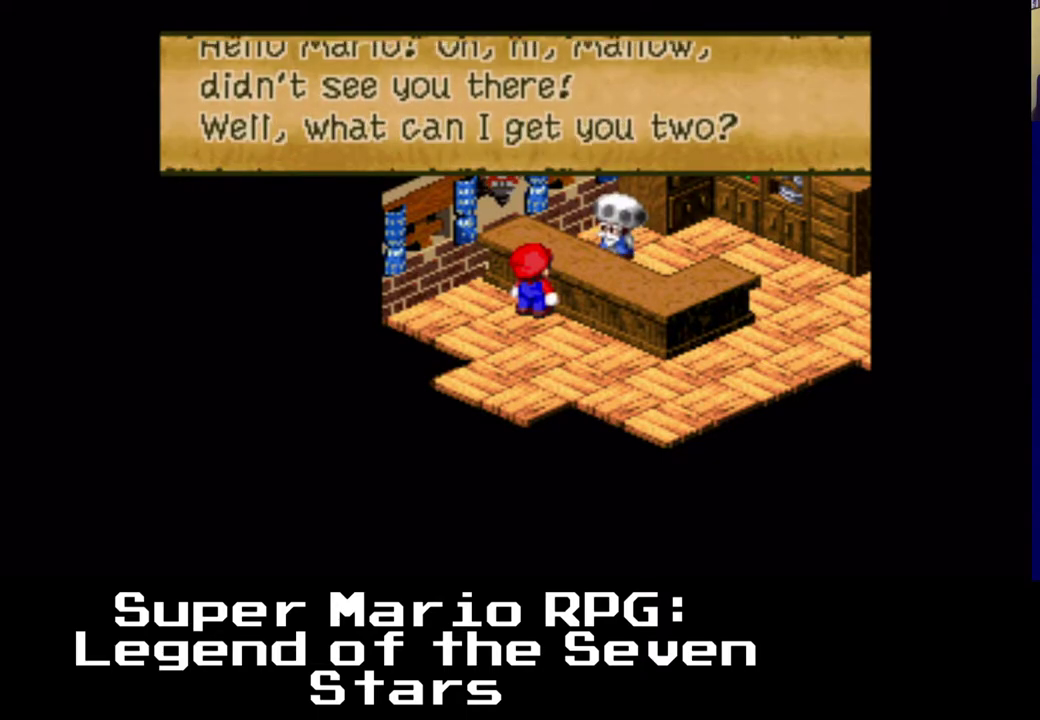
{"dt_ms": 500, "buttons": [], "left_stick": "center", "events": []}
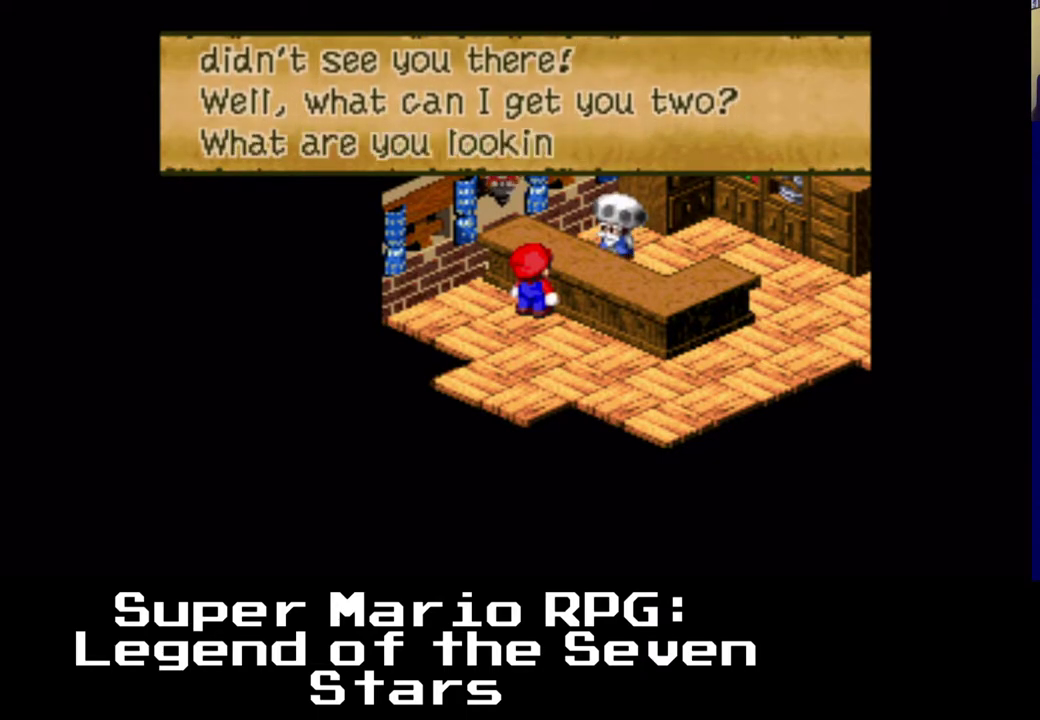
{"dt_ms": 500, "buttons": [], "left_stick": "center", "events": []}
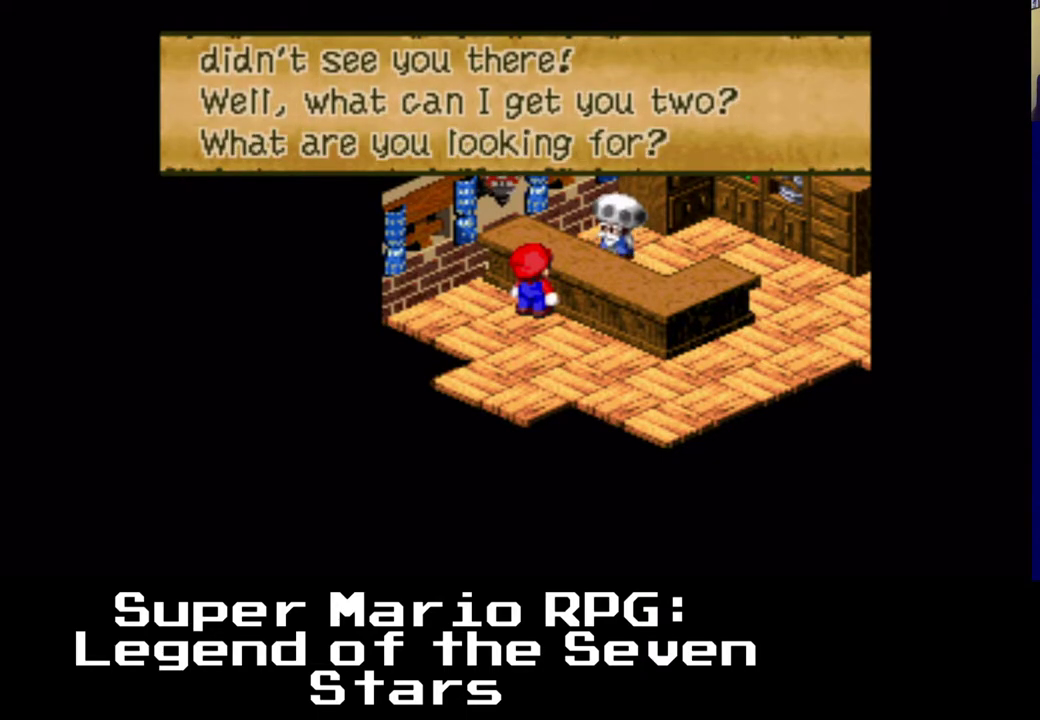
{"dt_ms": 500, "buttons": [], "left_stick": "center", "events": [[33, "B", "down"], [150, "B", "up"]]}
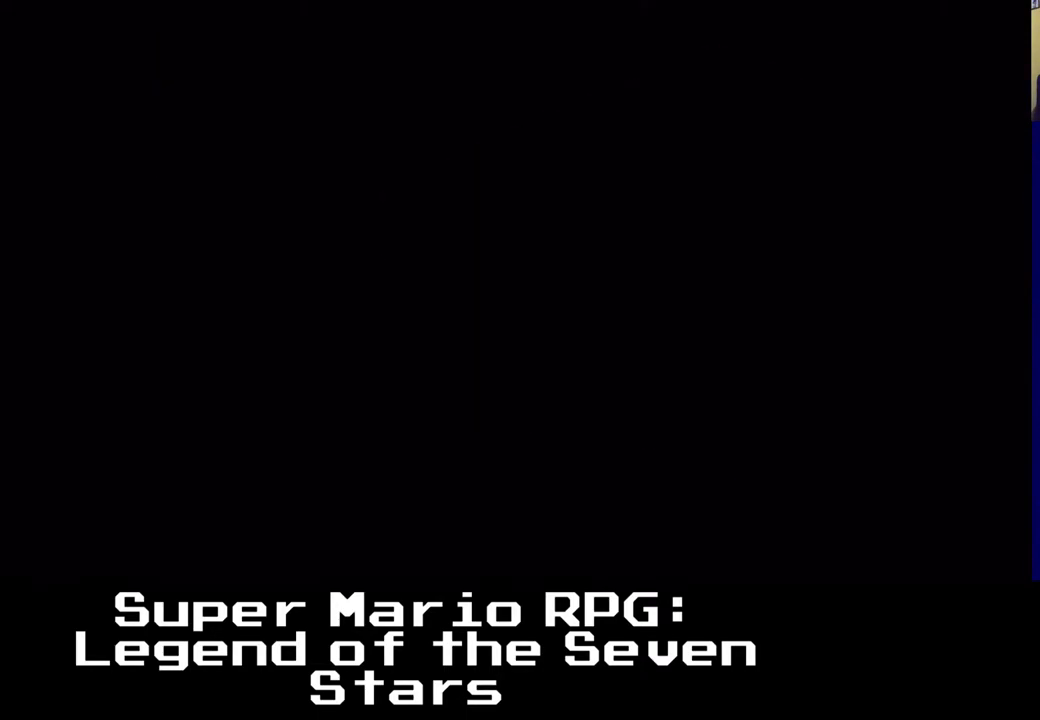
{"dt_ms": 500, "buttons": [], "left_stick": "center", "events": []}
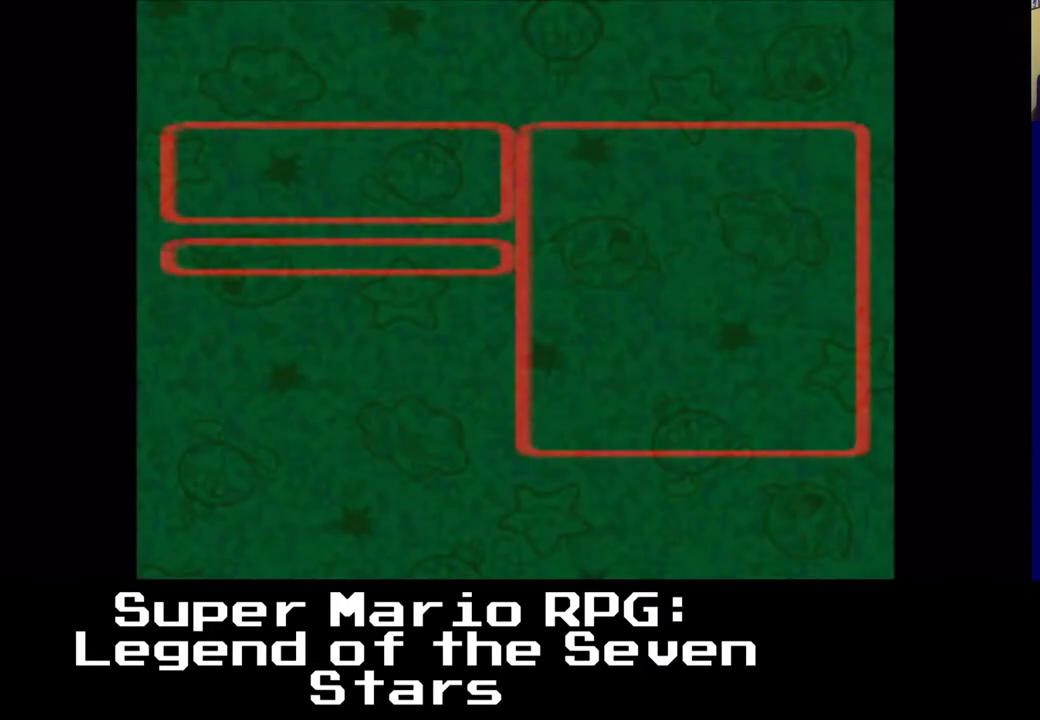
{"dt_ms": 500, "buttons": [], "left_stick": "center", "events": []}
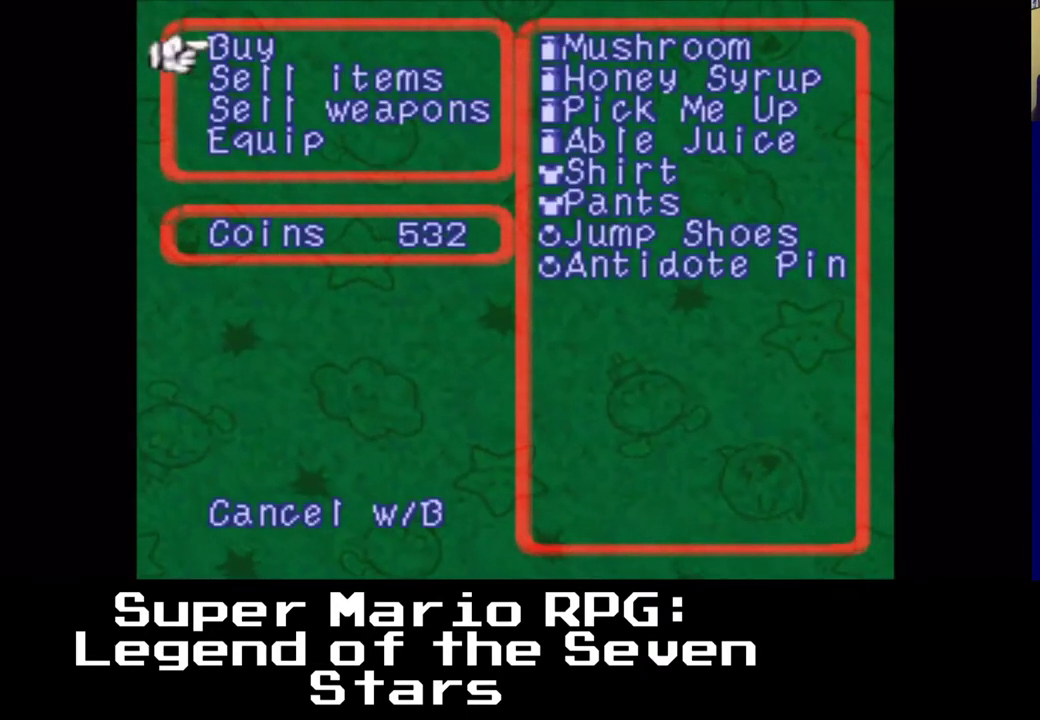
{"dt_ms": 500, "buttons": [], "left_stick": "center", "events": []}
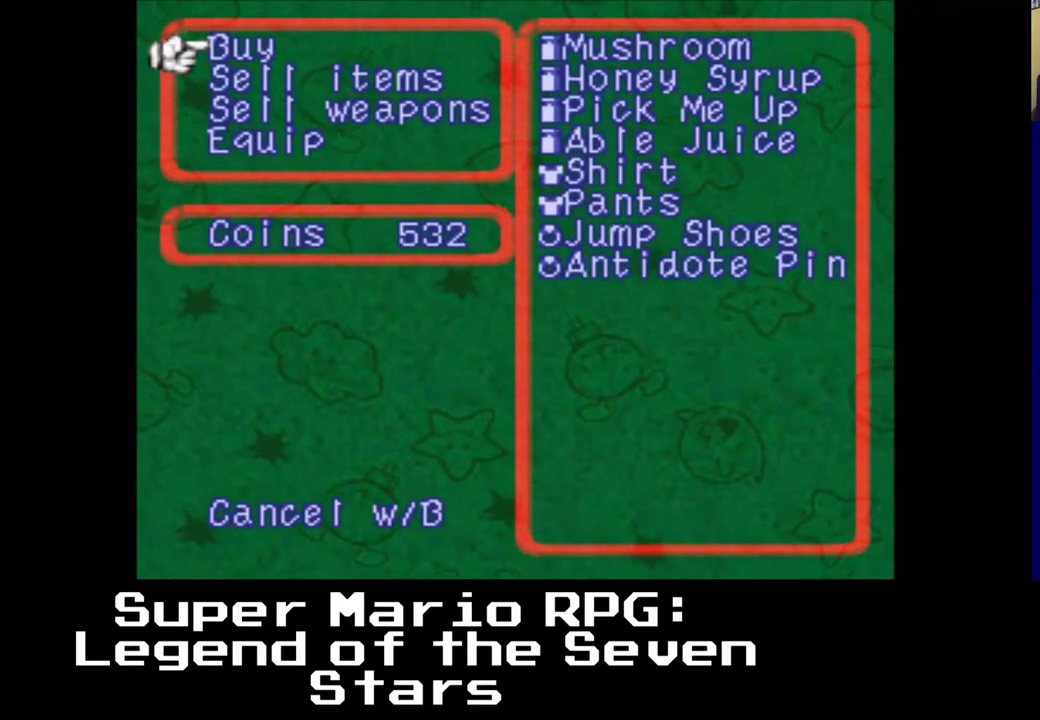
{"dt_ms": 500, "buttons": [], "left_stick": "center", "events": []}
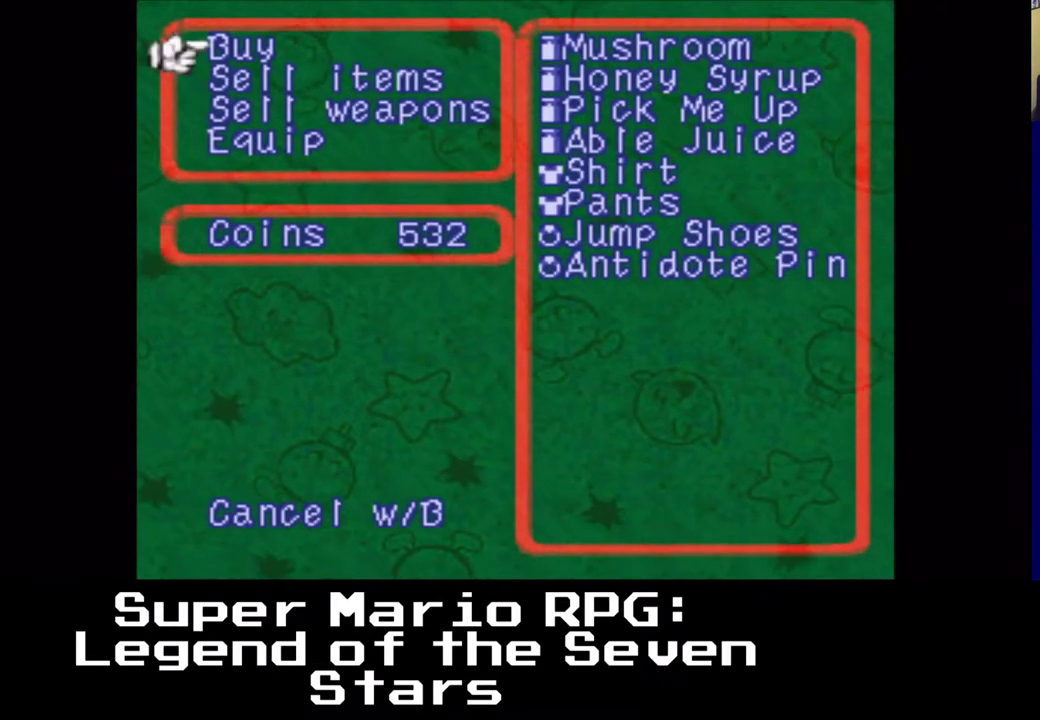
{"dt_ms": 500, "buttons": [], "left_stick": "center", "events": []}
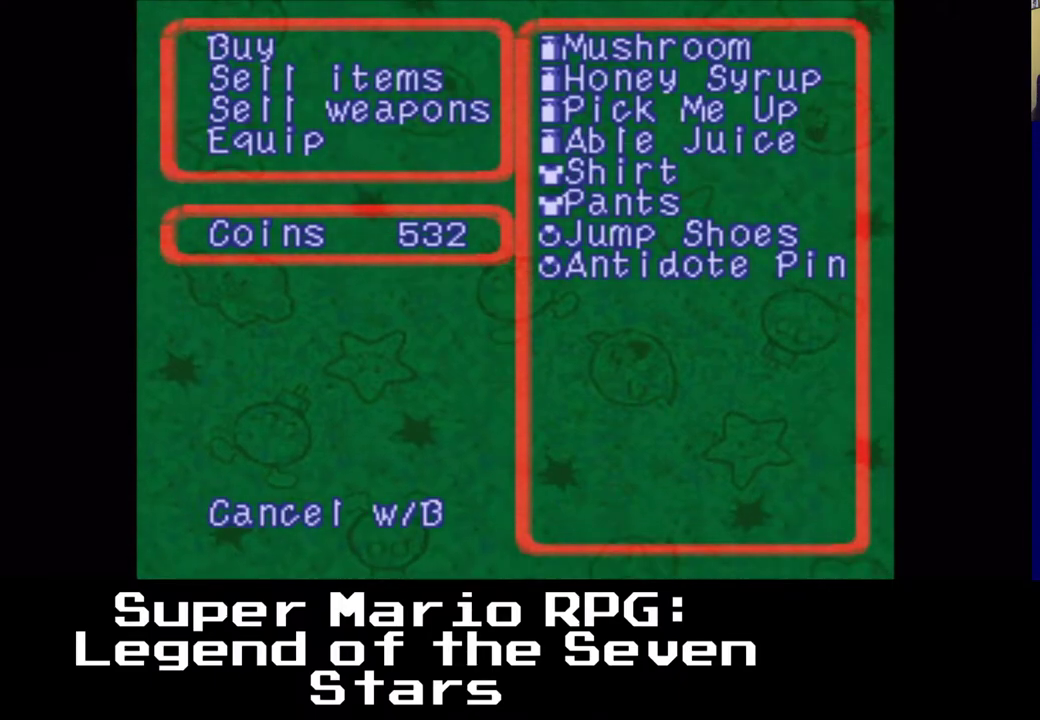
{"dt_ms": 500, "buttons": [], "left_stick": "center", "events": []}
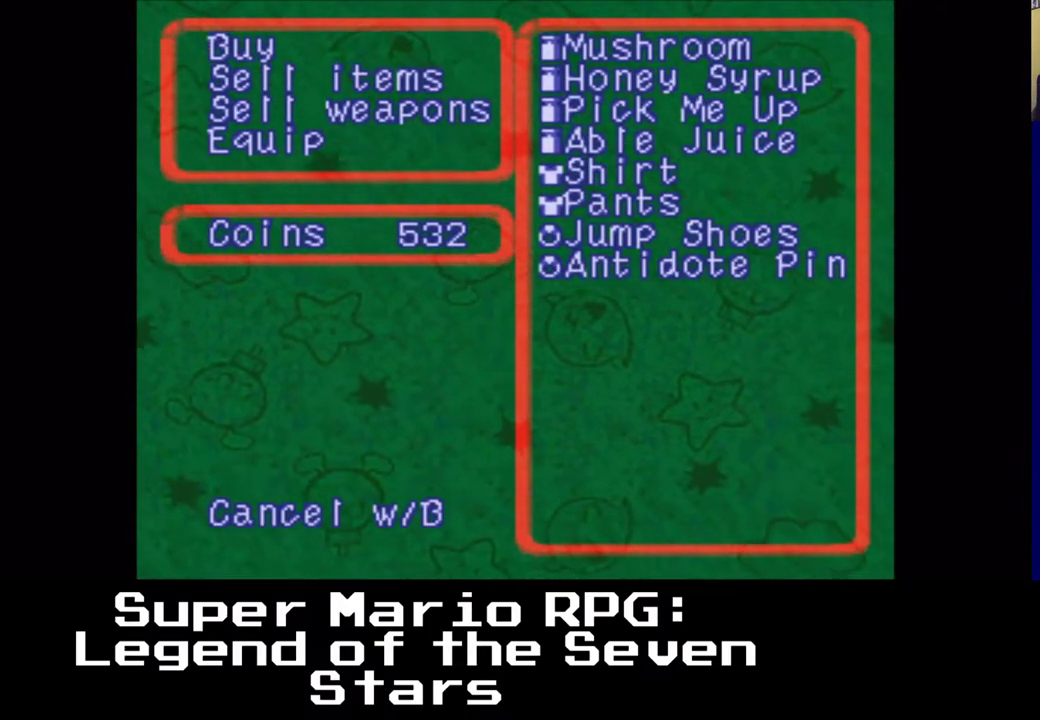
{"dt_ms": 500, "buttons": ["A"], "left_stick": "center", "events": [[417, "A", "down"]]}
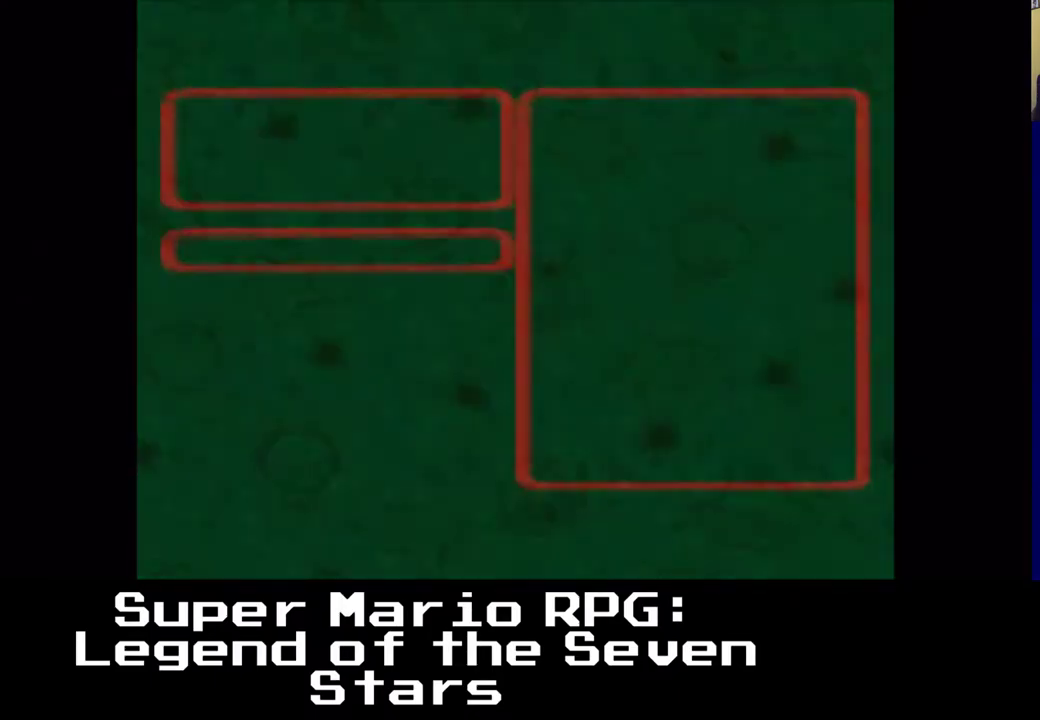
{"dt_ms": 500, "buttons": ["DPAD_DOWN"], "left_stick": "center", "events": [[150, "A", "up"], [317, "DPAD_DOWN", "down"]]}
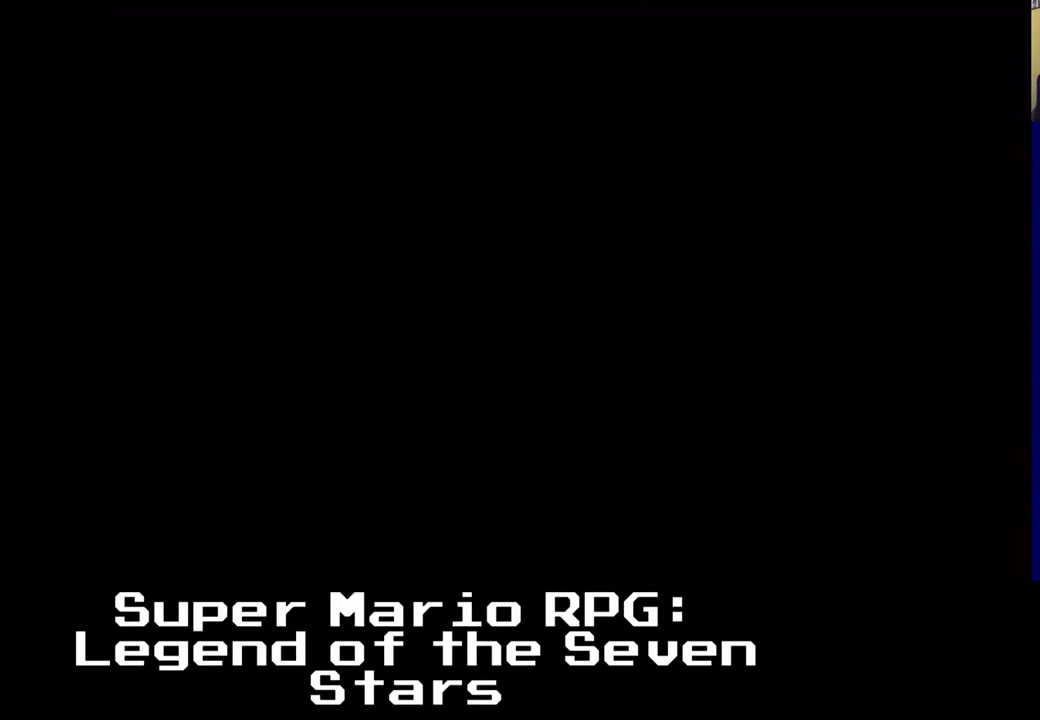
{"dt_ms": 500, "buttons": ["X", "DPAD_DOWN", "DPAD_LEFT"], "left_stick": "center", "events": [[117, "X", "down"], [450, "DPAD_LEFT", "down"]]}
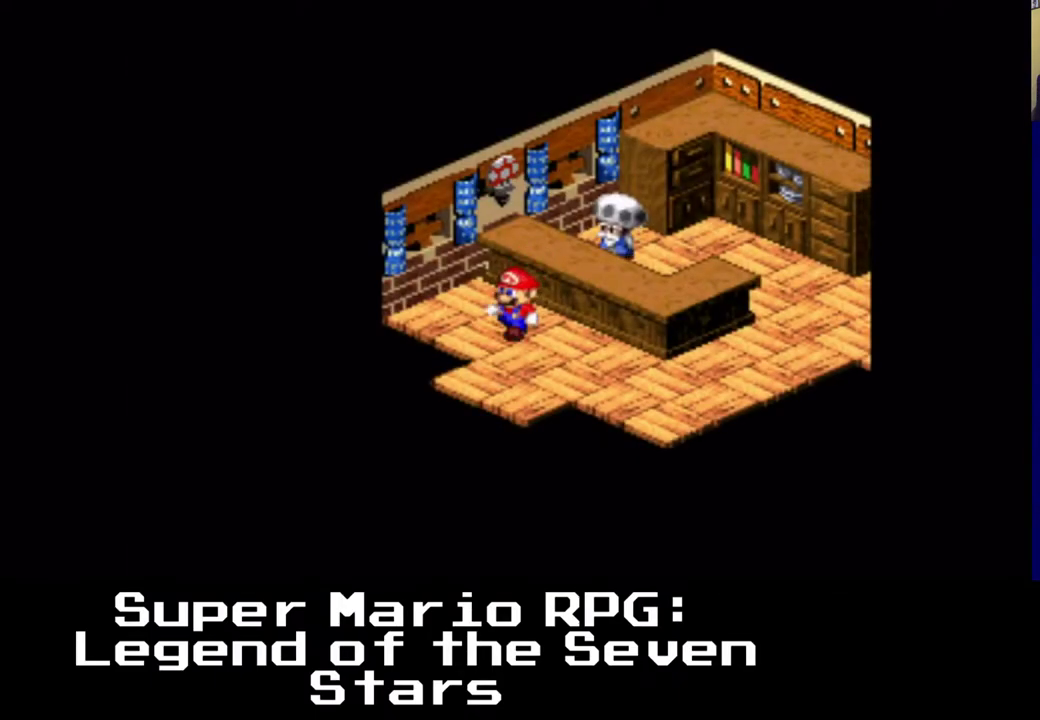
{"dt_ms": 500, "buttons": ["X", "DPAD_DOWN", "DPAD_LEFT"], "left_stick": "center", "events": [[233, "DPAD_LEFT", "up"], [483, "DPAD_LEFT", "down"]]}